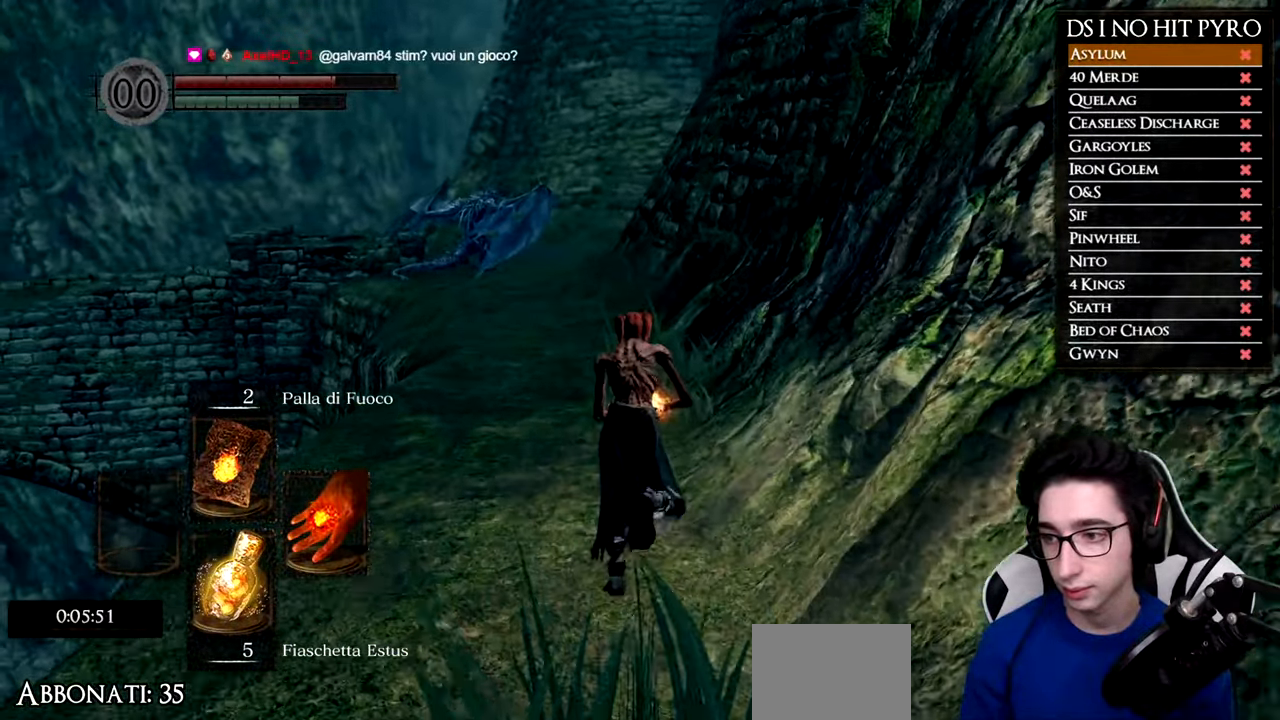
Gameplay with a controller (Xbox layout); each line is a JSON object with the inputs held at the frame after it. "button_events" lists button changes between this image and that frame as [ms after this image, input, new state], when the widget could be followed in between (sticks are given only as held states).
{"buttons": ["B"], "left_stick": "up", "right_stick": "center", "button_events": []}
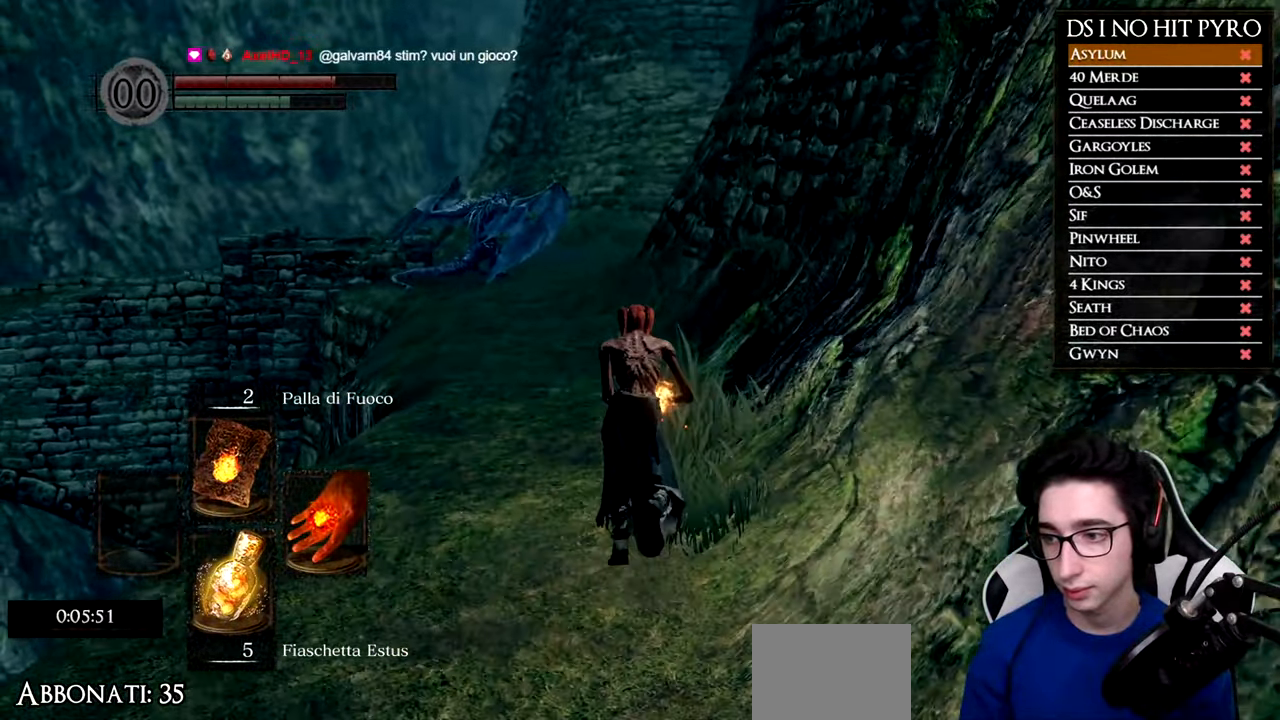
{"buttons": ["B"], "left_stick": "up", "right_stick": "center", "button_events": []}
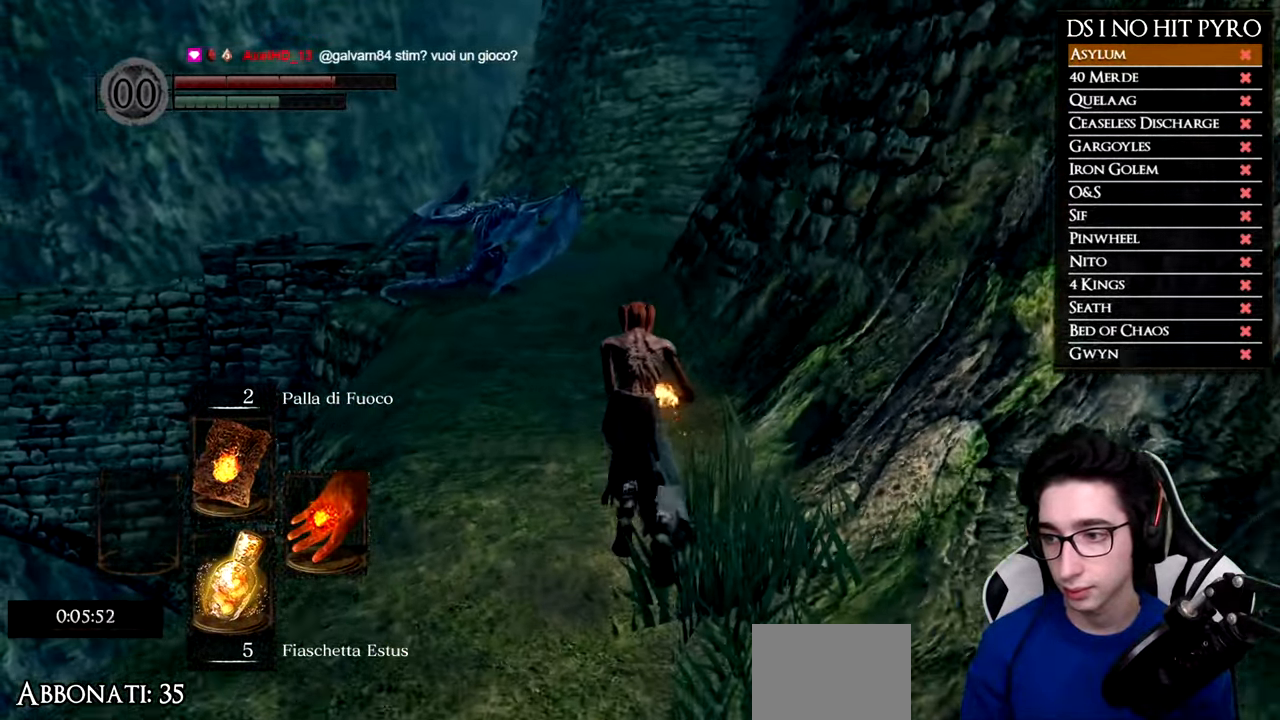
{"buttons": ["B"], "left_stick": "up", "right_stick": "center", "button_events": []}
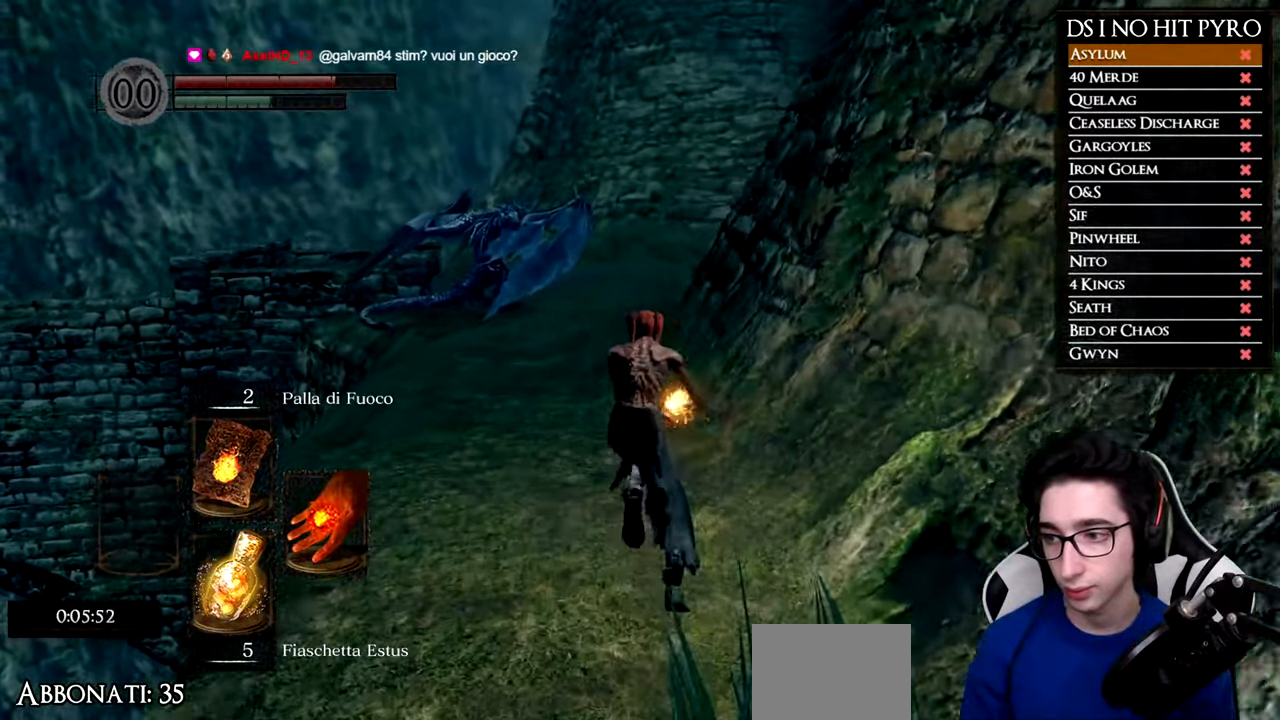
{"buttons": ["B"], "left_stick": "up", "right_stick": "center", "button_events": []}
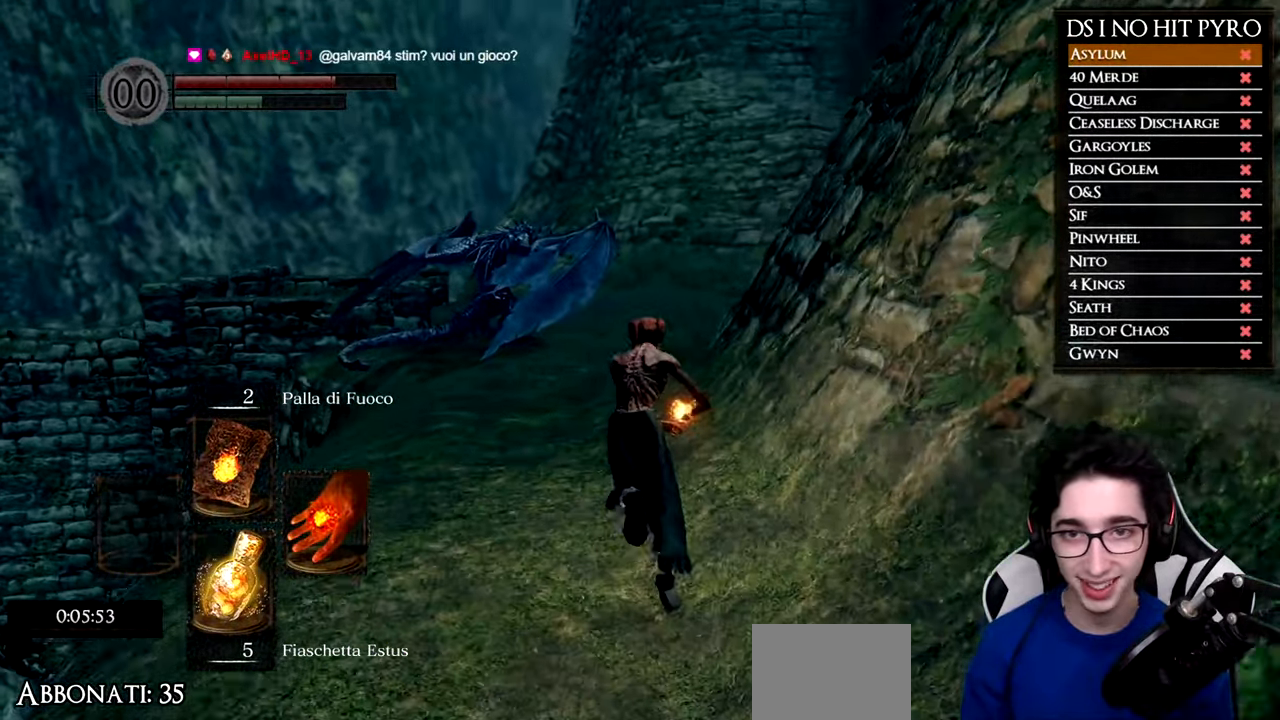
{"buttons": ["B"], "left_stick": "up", "right_stick": "center", "button_events": []}
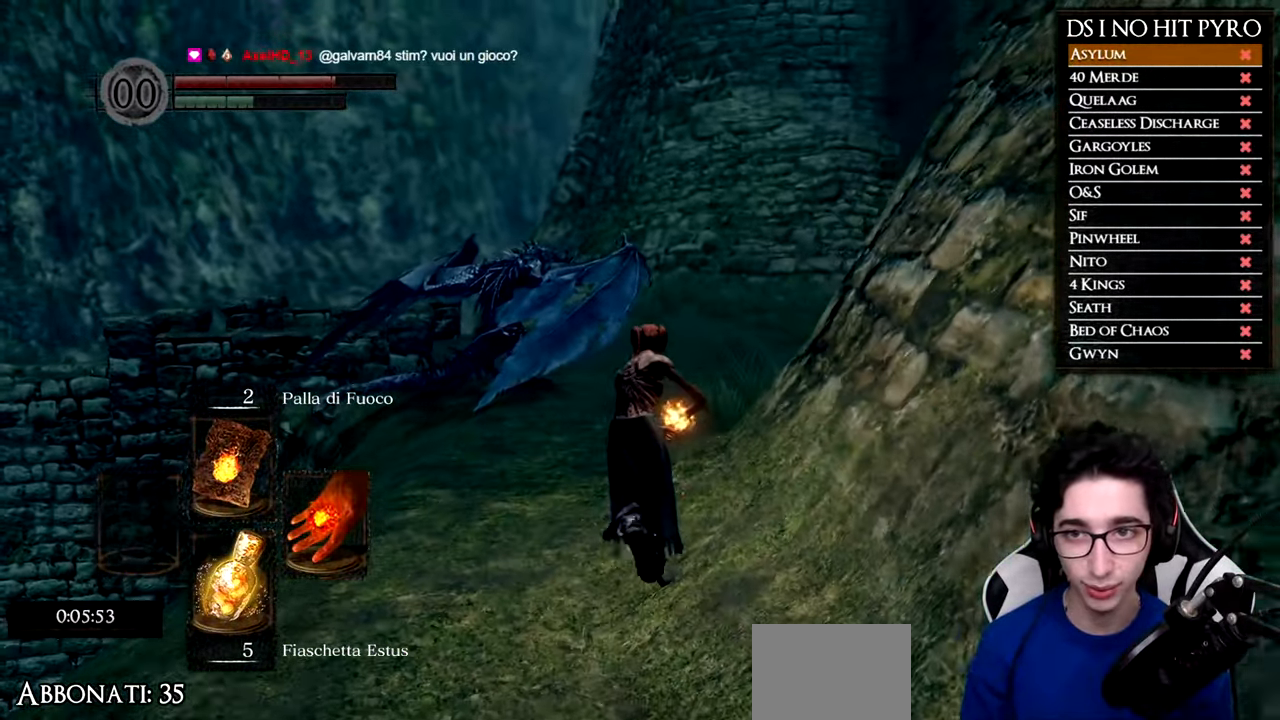
{"buttons": ["B"], "left_stick": "up", "right_stick": "center", "button_events": []}
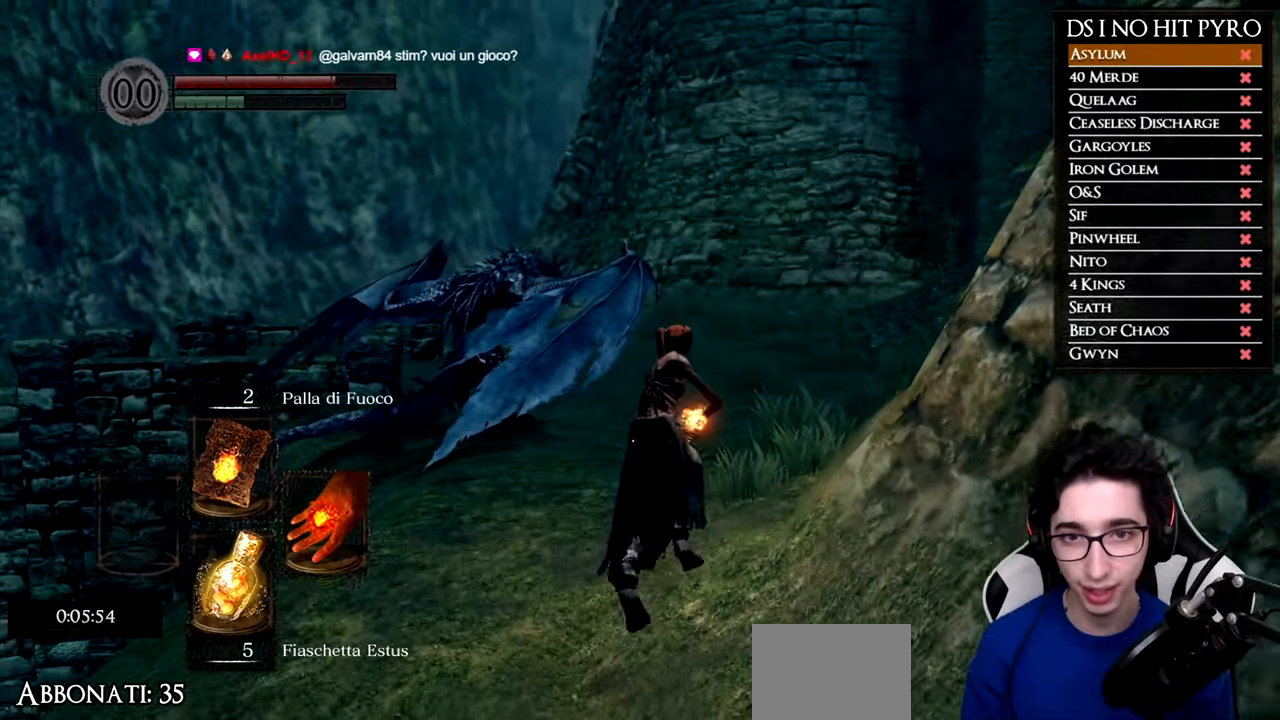
{"buttons": ["B"], "left_stick": "up", "right_stick": "center", "button_events": []}
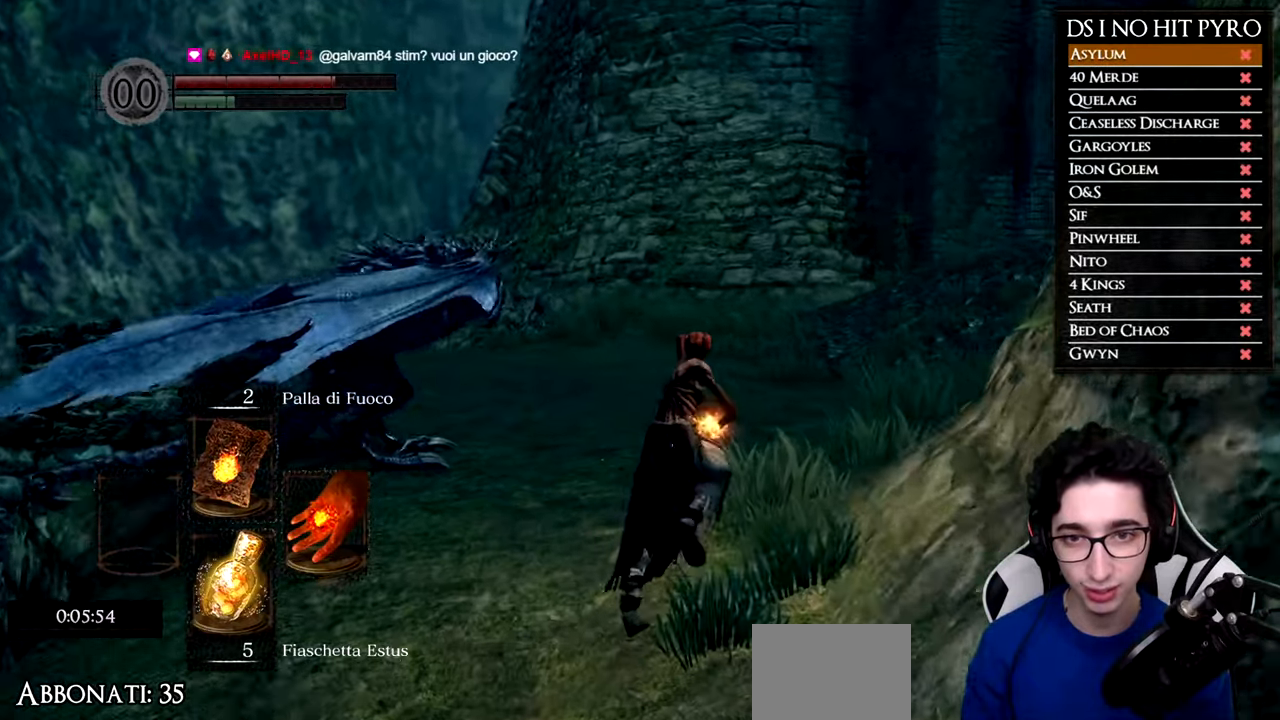
{"buttons": ["B"], "left_stick": "up", "right_stick": "center", "button_events": []}
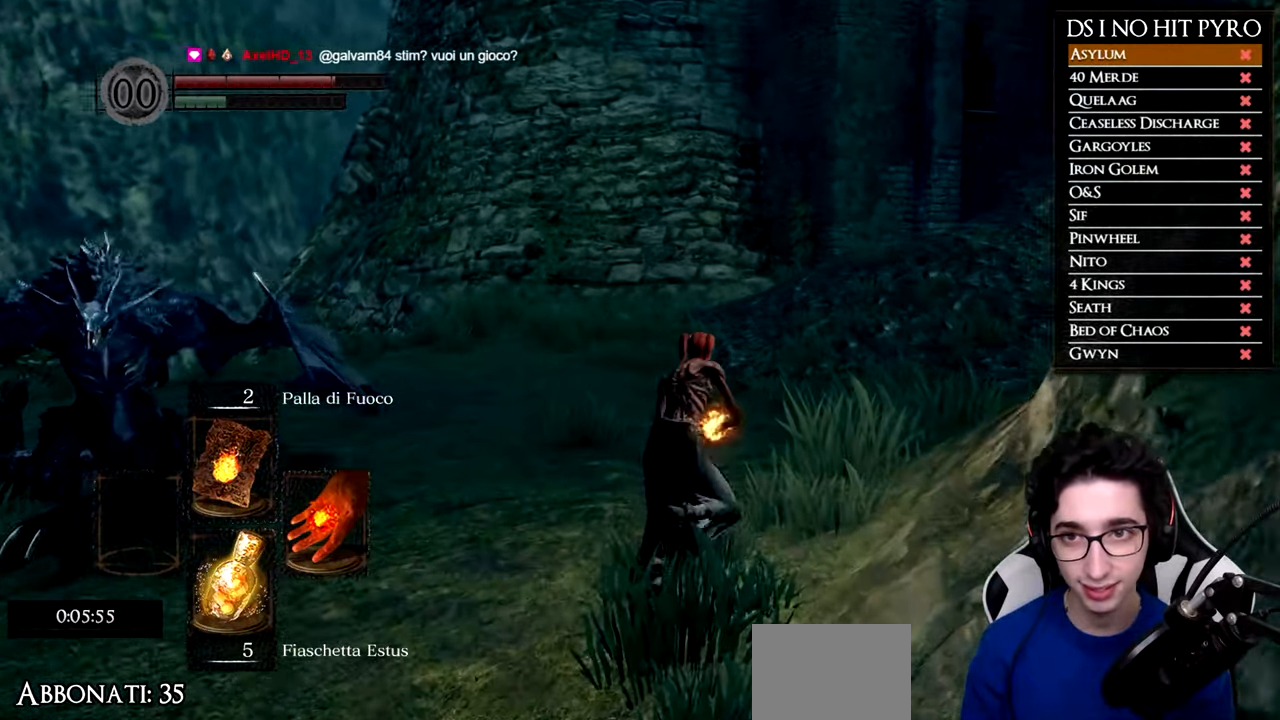
{"buttons": ["B"], "left_stick": "up", "right_stick": "center", "button_events": []}
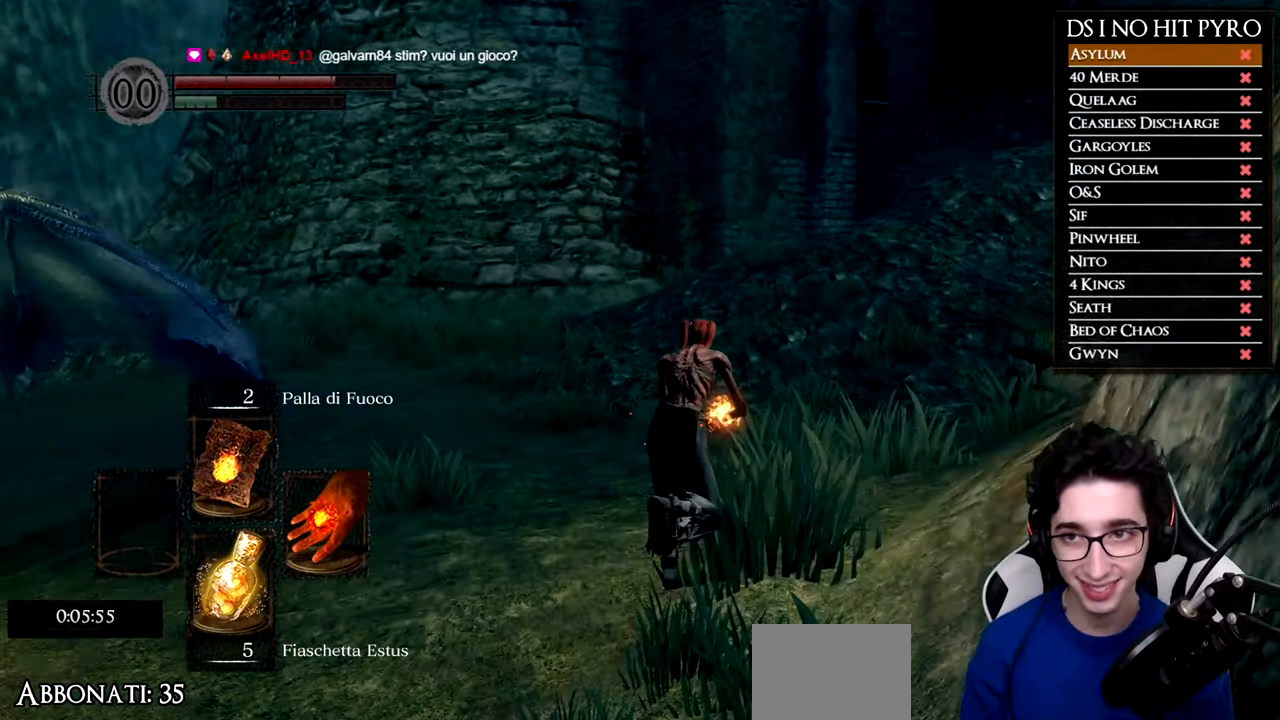
{"buttons": ["B"], "left_stick": "up", "right_stick": "center", "button_events": []}
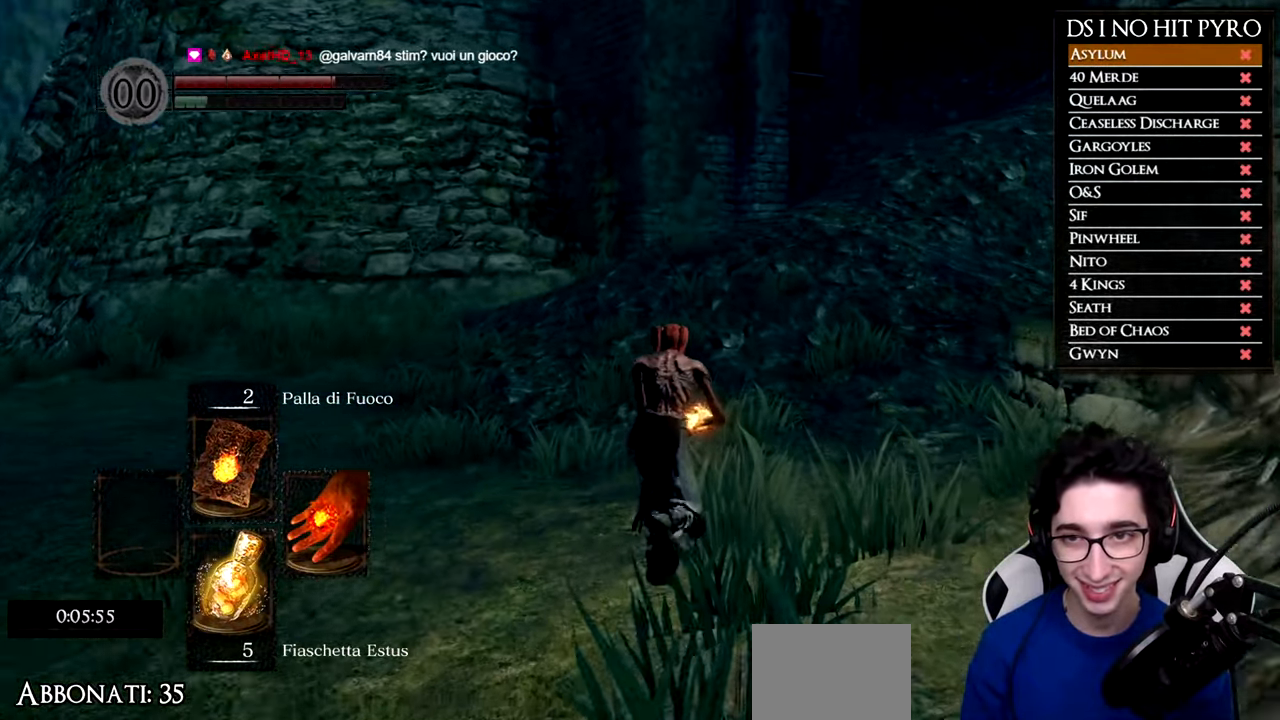
{"buttons": ["B"], "left_stick": "up", "right_stick": "center", "button_events": []}
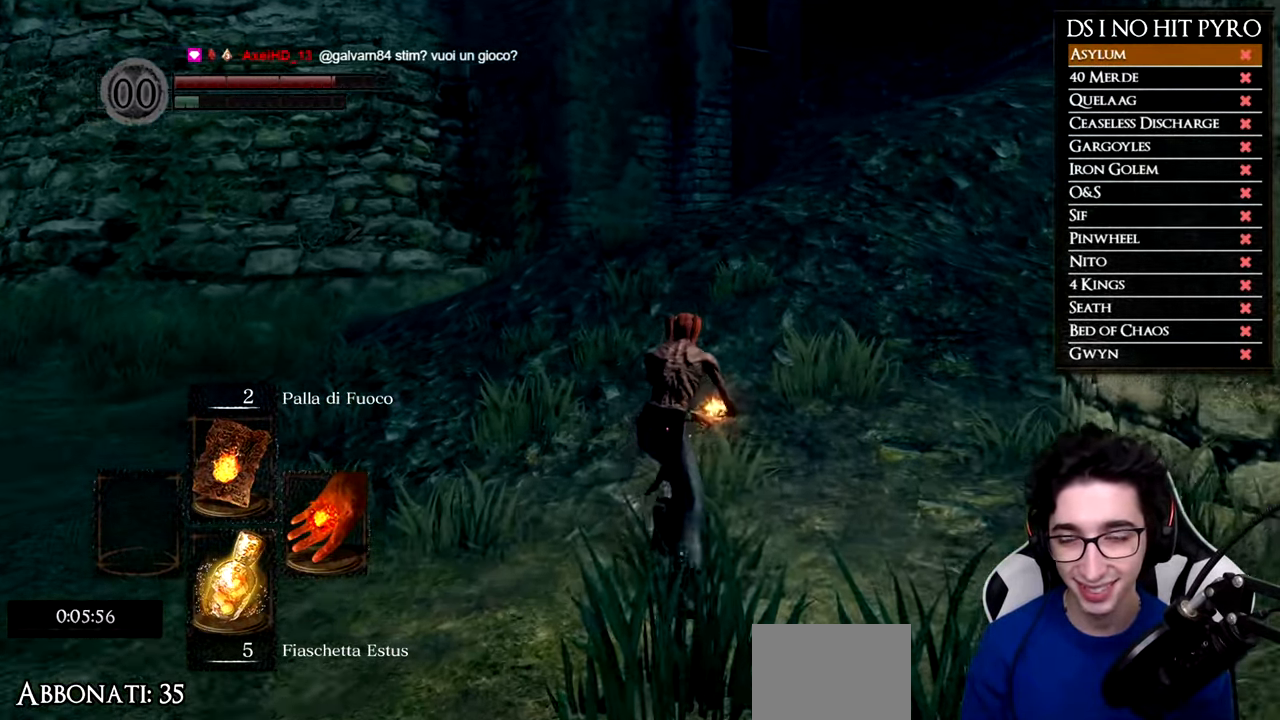
{"buttons": ["B"], "left_stick": "up", "right_stick": "center", "button_events": []}
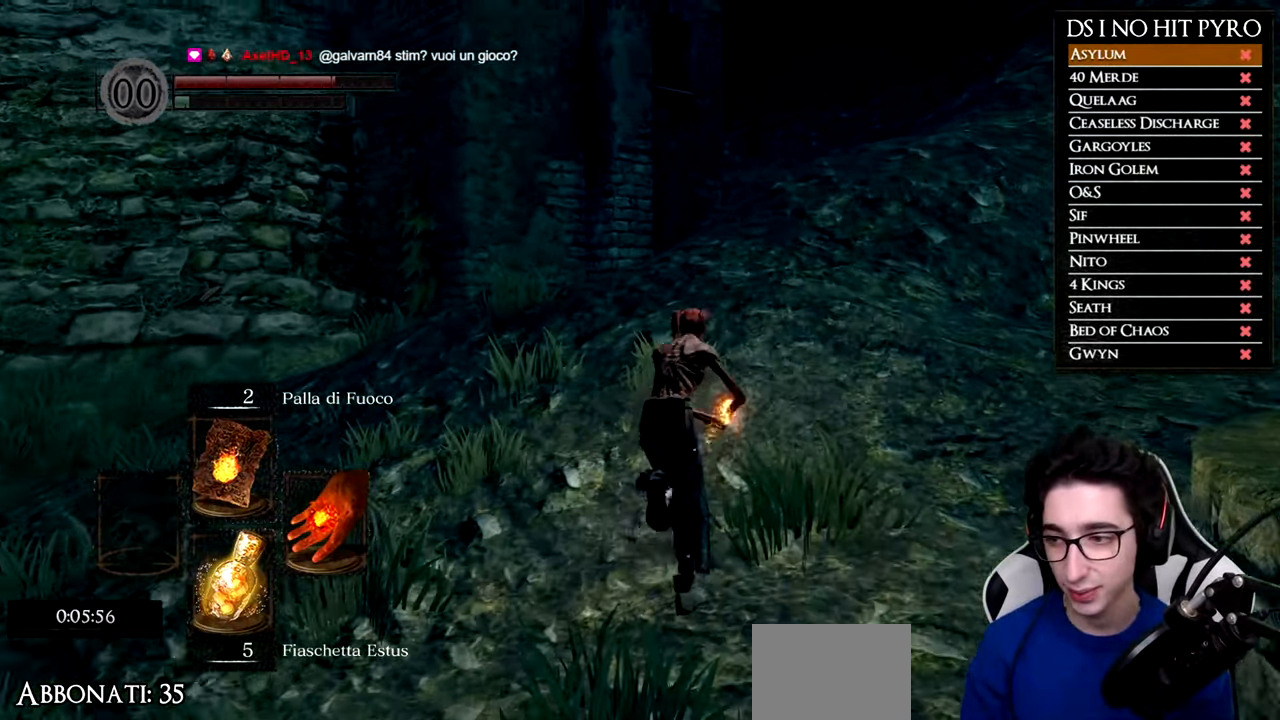
{"buttons": [], "left_stick": "up", "right_stick": "center", "button_events": [[450, "B", "up"]]}
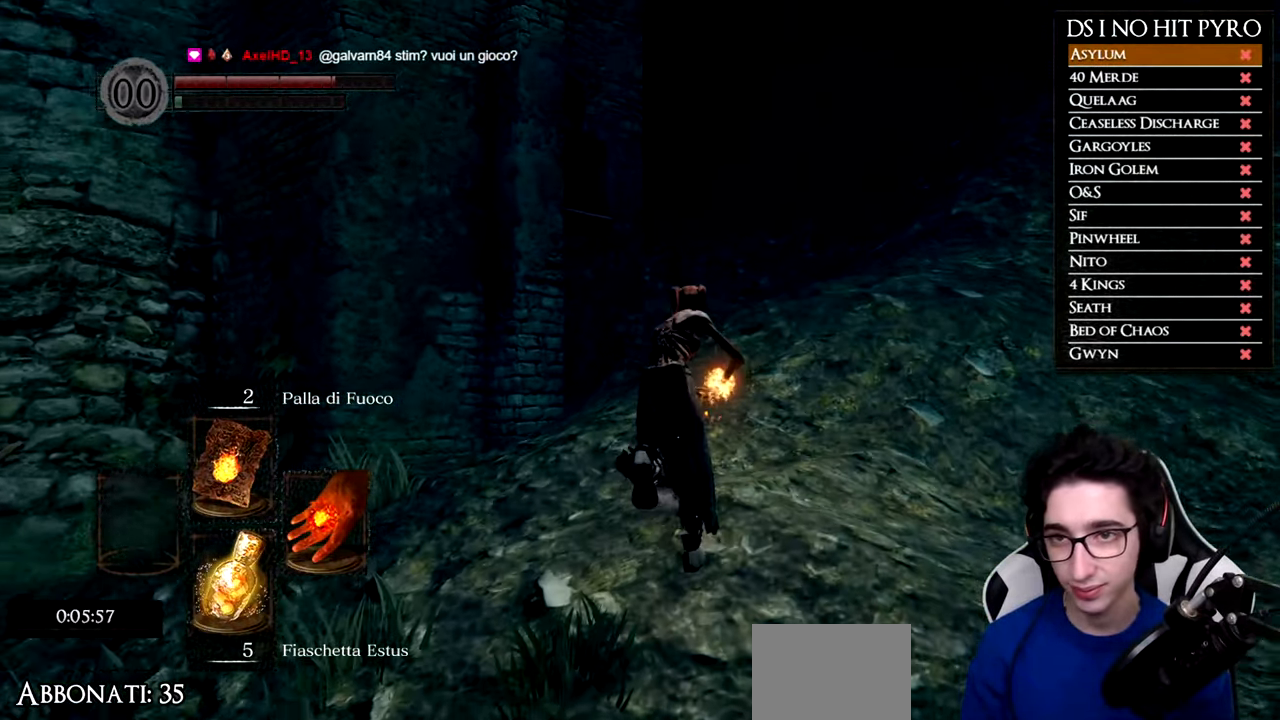
{"buttons": [], "left_stick": "up", "right_stick": "center", "button_events": []}
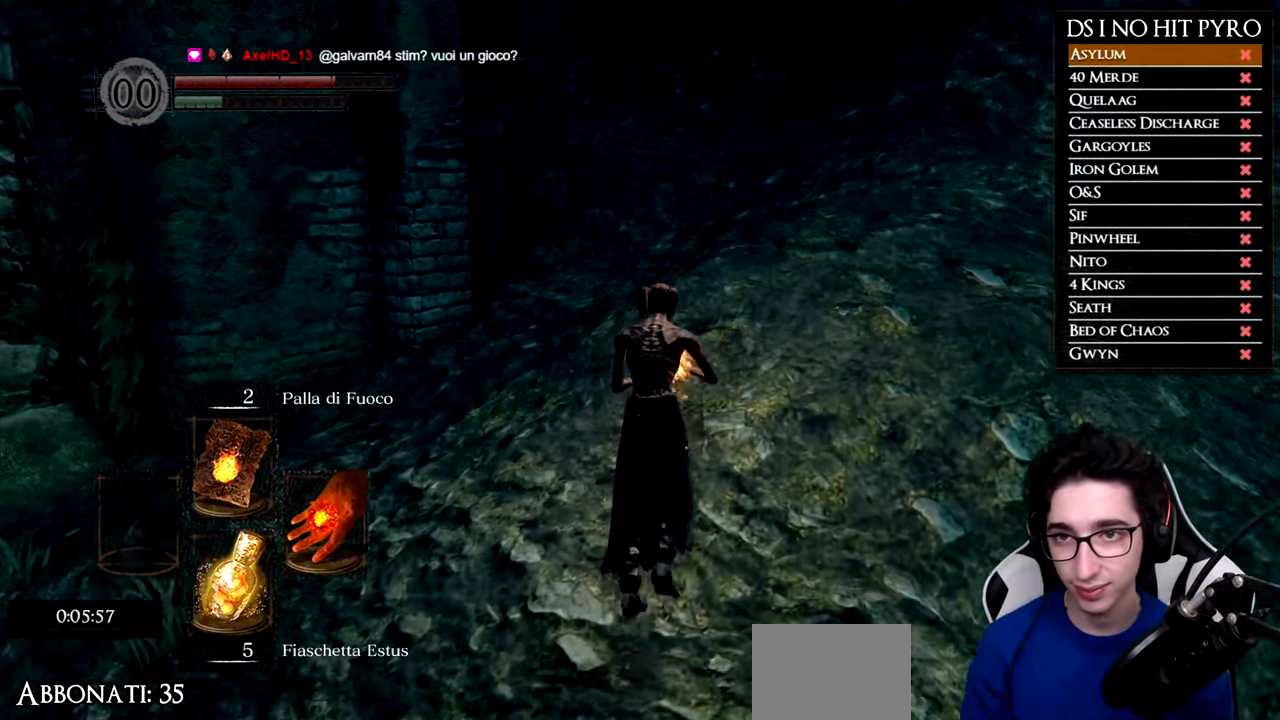
{"buttons": ["B"], "left_stick": "up", "right_stick": "center", "button_events": [[433, "B", "down"]]}
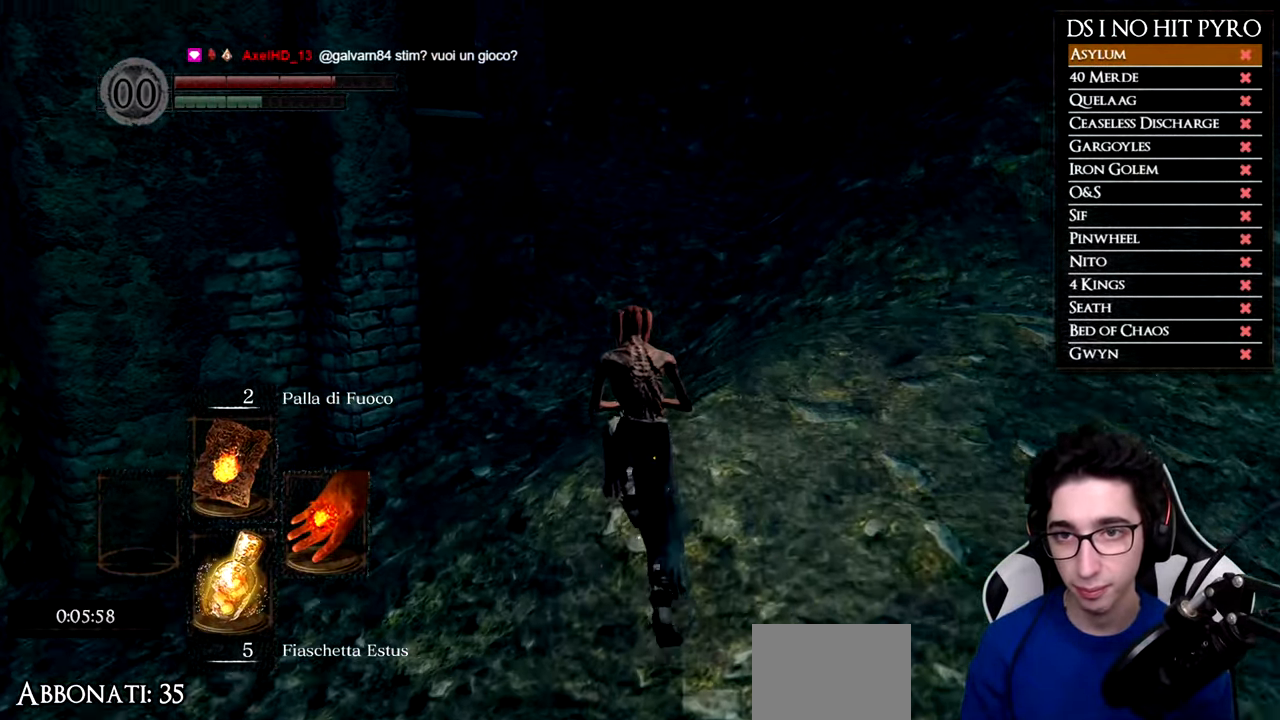
{"buttons": ["B"], "left_stick": "up", "right_stick": "center", "button_events": []}
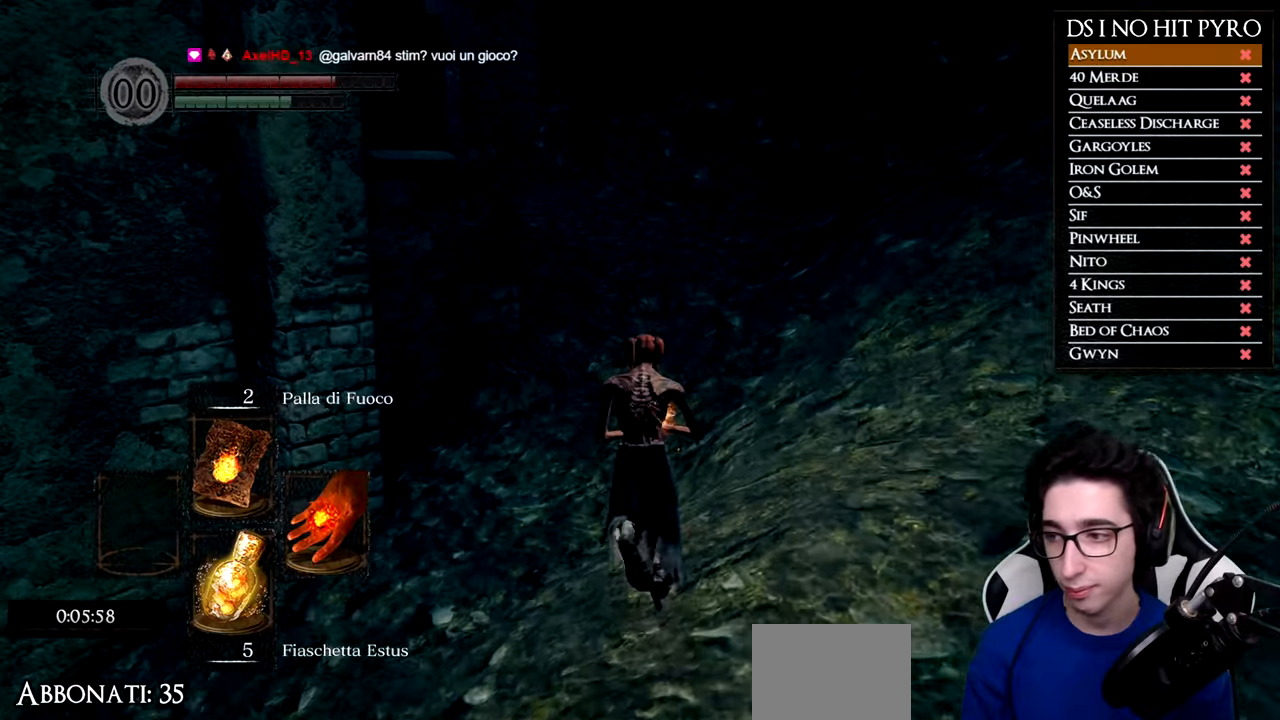
{"buttons": ["B"], "left_stick": "up", "right_stick": "center", "button_events": []}
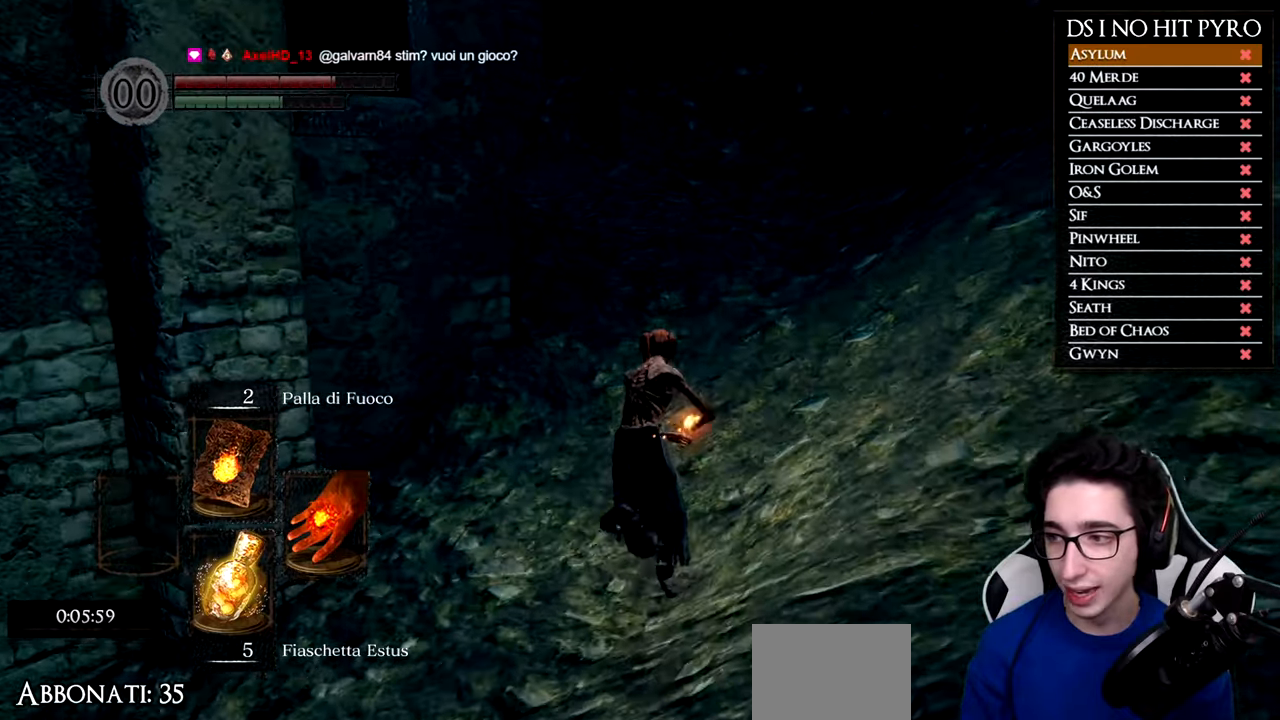
{"buttons": ["B"], "left_stick": "up", "right_stick": "center", "button_events": []}
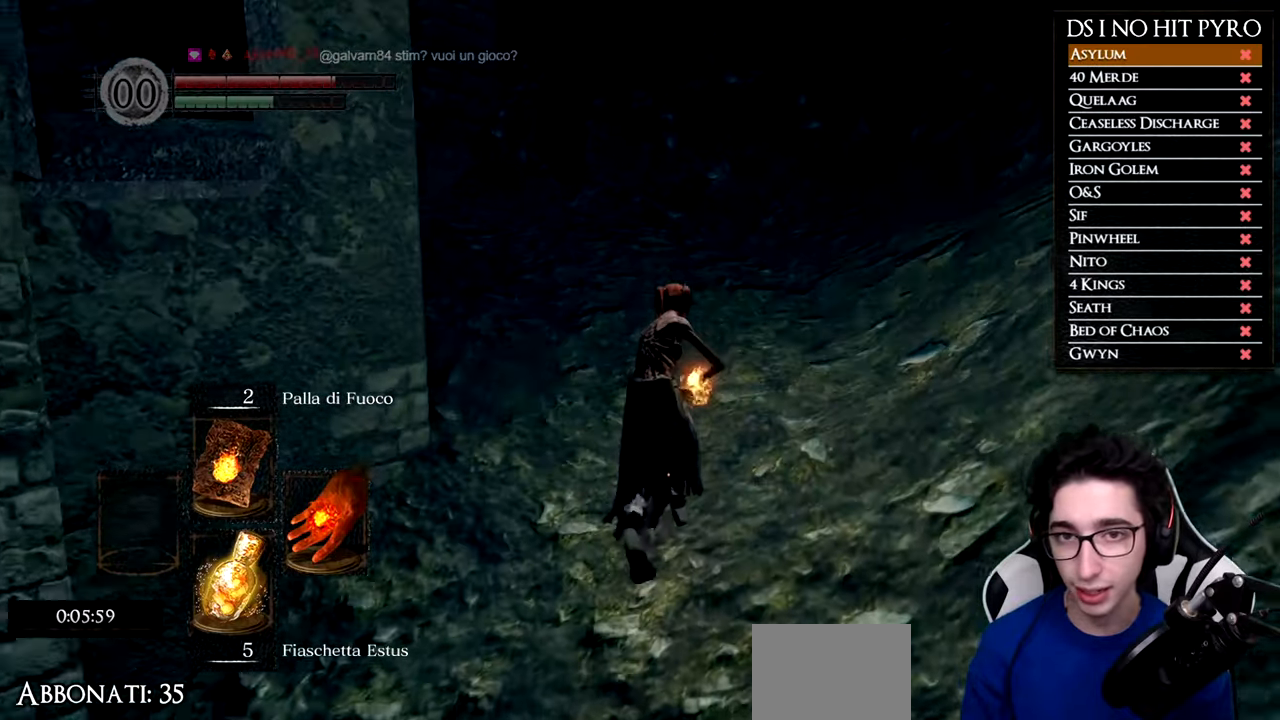
{"buttons": ["B"], "left_stick": "up", "right_stick": "center", "button_events": []}
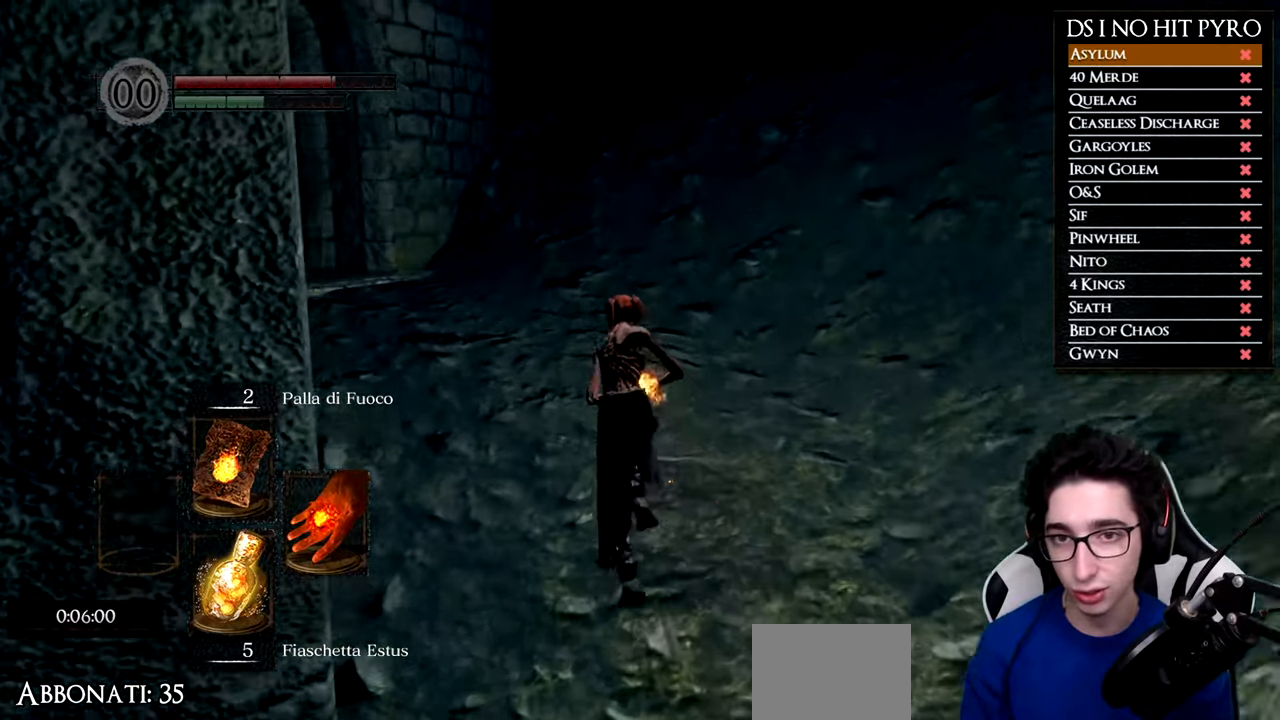
{"buttons": ["B"], "left_stick": "up", "right_stick": "center", "button_events": []}
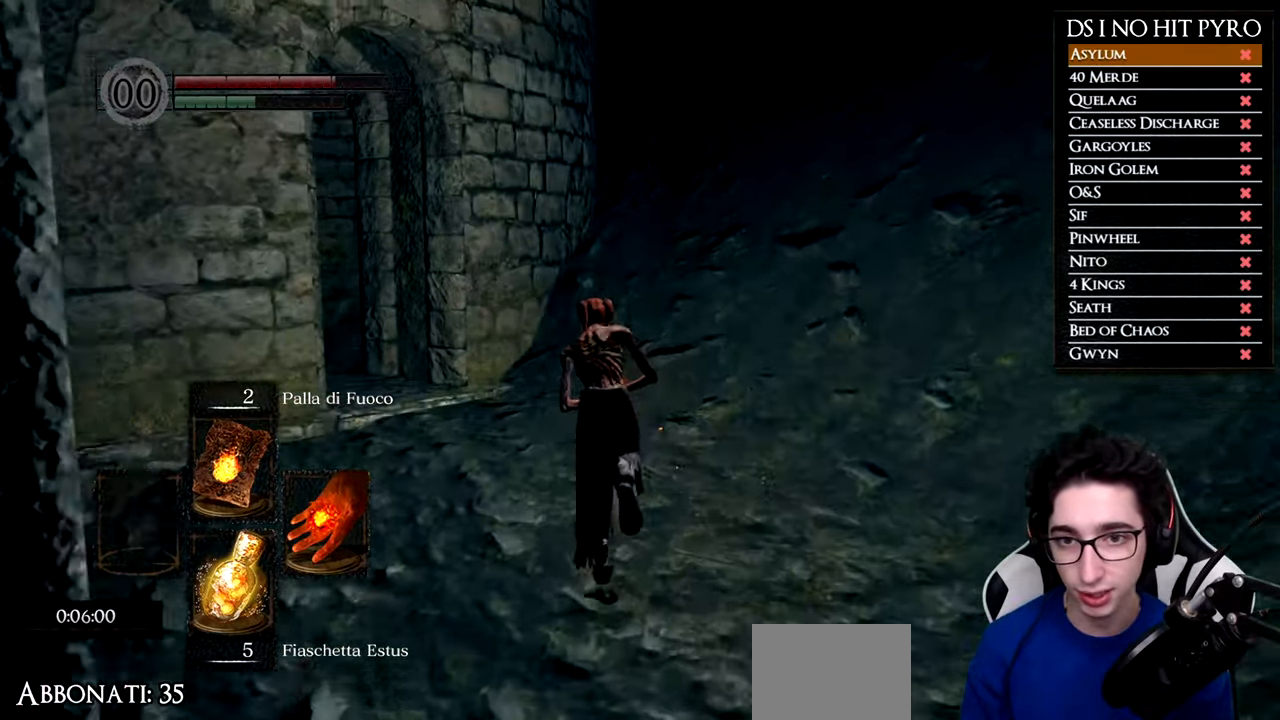
{"buttons": ["B"], "left_stick": "up-left", "right_stick": "center", "button_events": []}
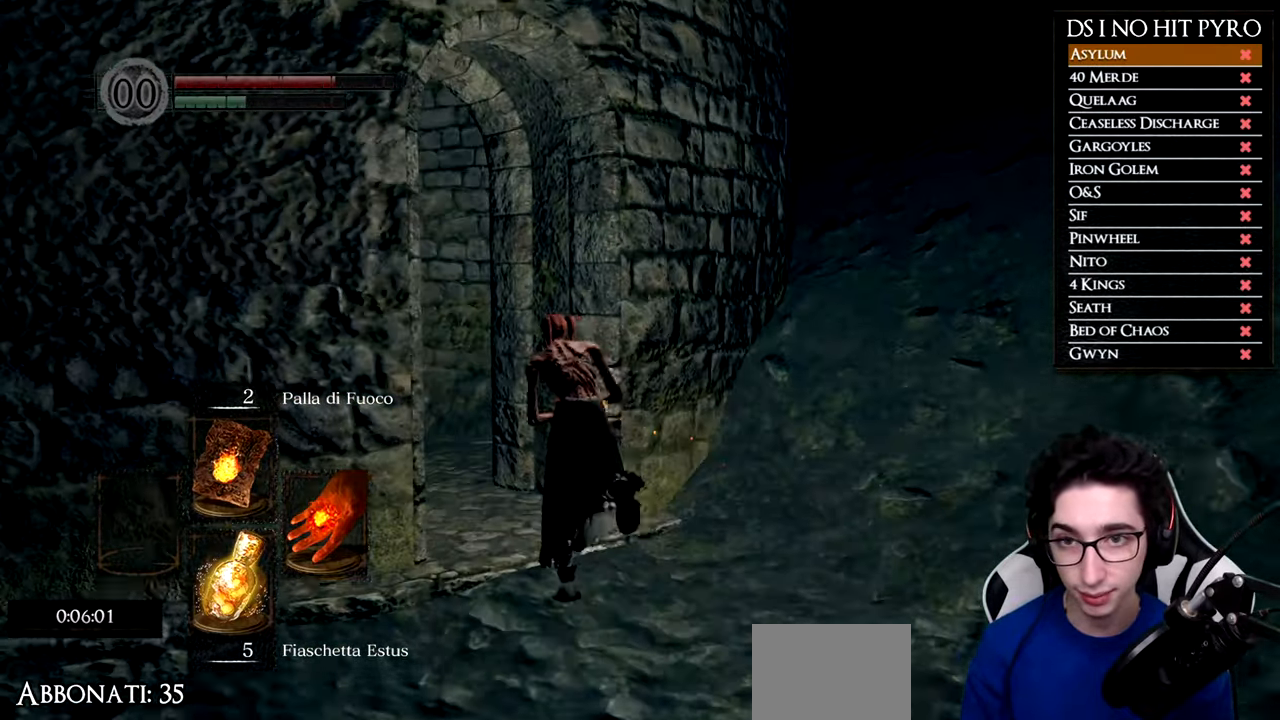
{"buttons": ["B"], "left_stick": "up-left", "right_stick": "center", "button_events": []}
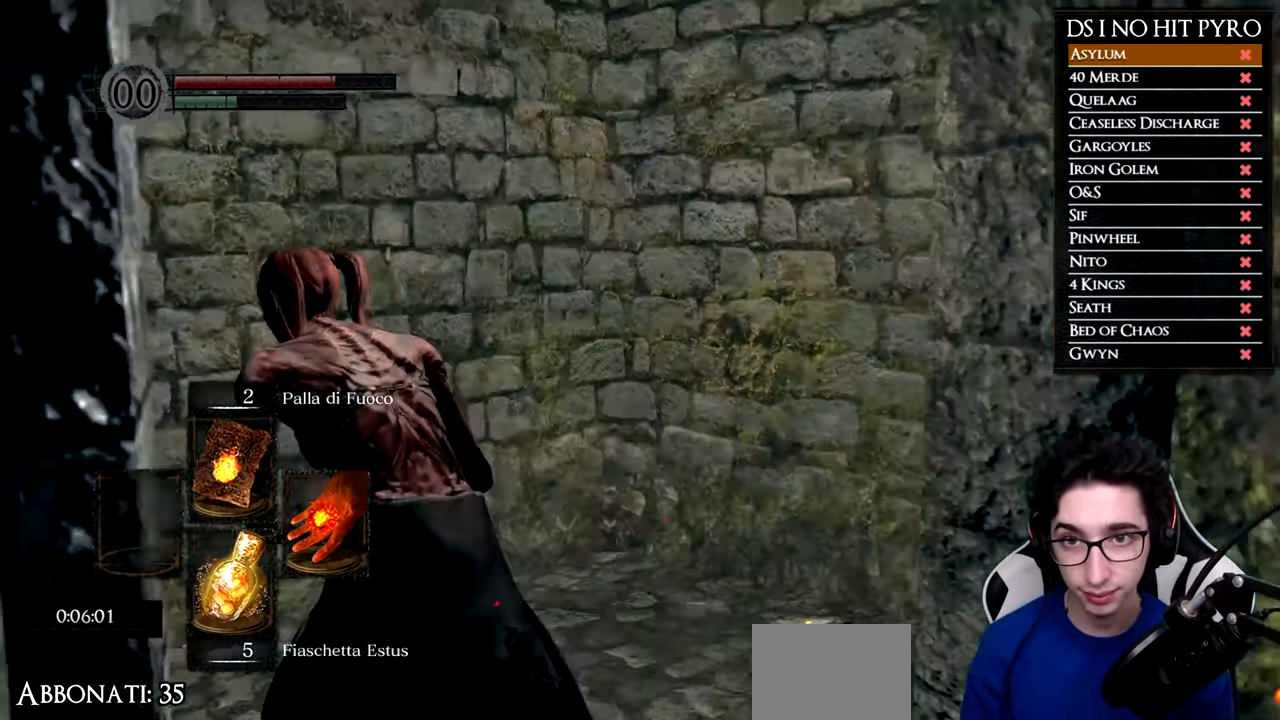
{"buttons": ["B"], "left_stick": "up-left", "right_stick": "center", "button_events": []}
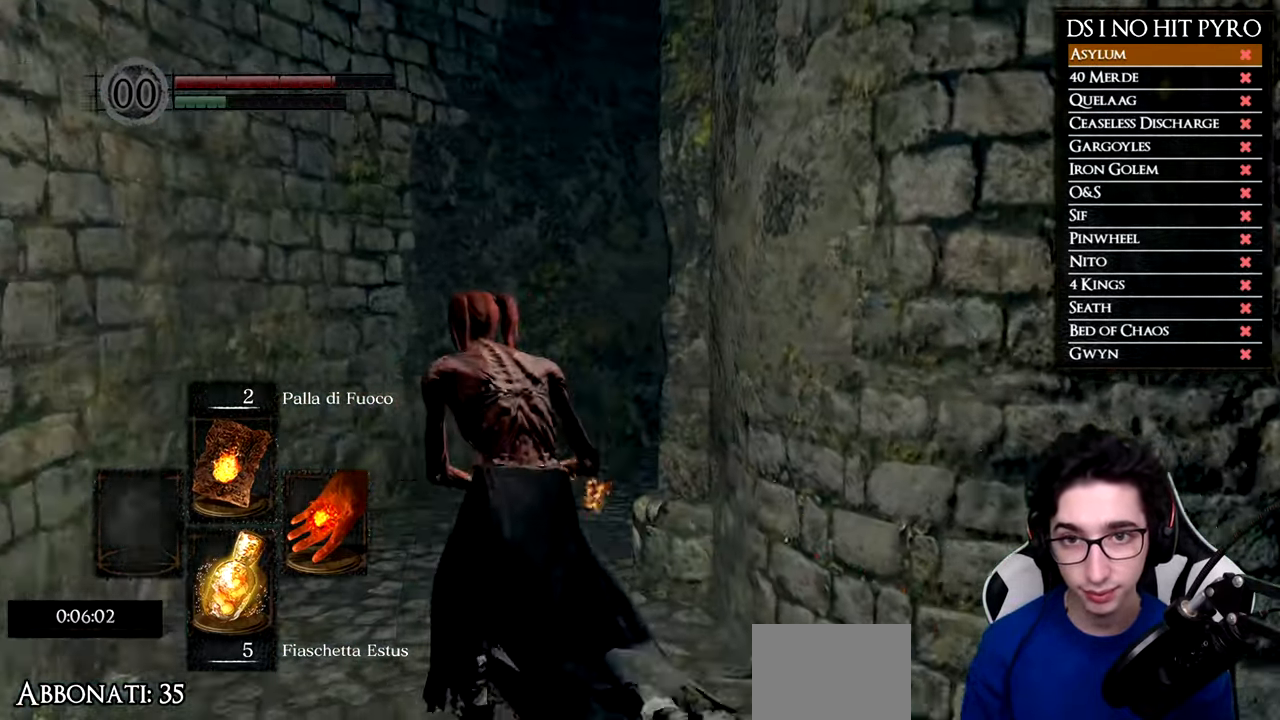
{"buttons": ["B"], "left_stick": "up-right", "right_stick": "center", "button_events": []}
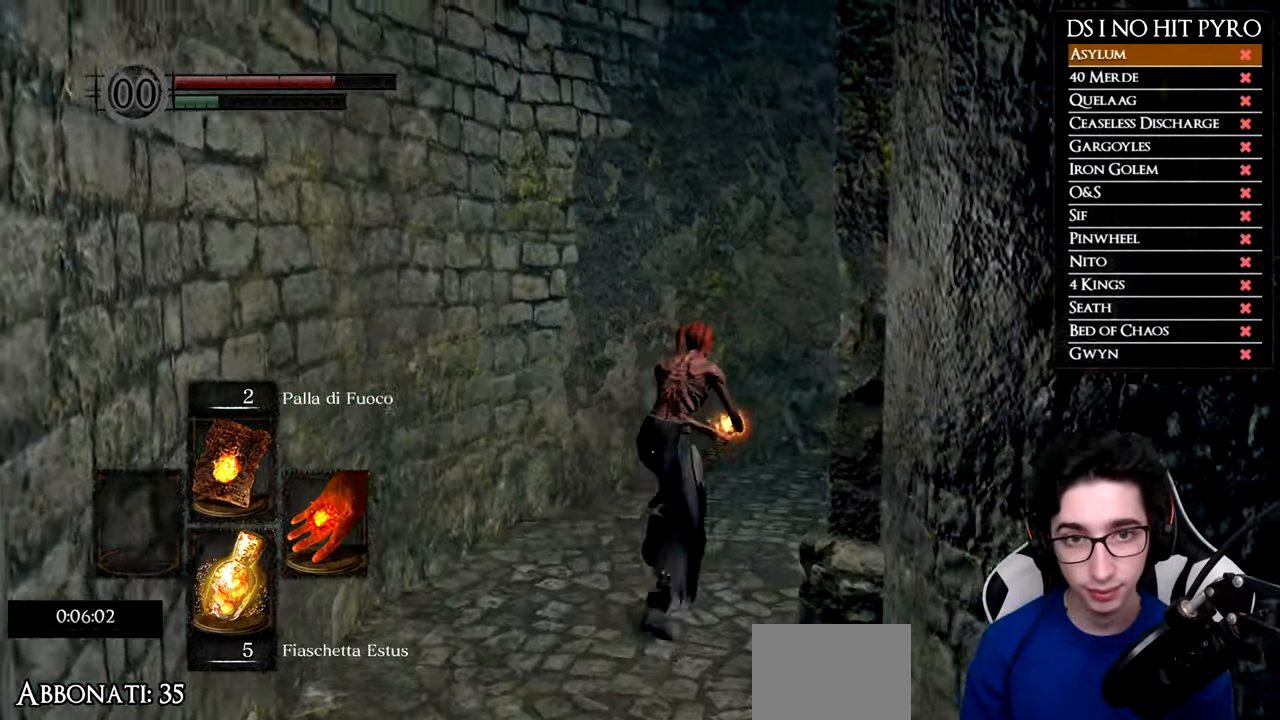
{"buttons": ["B"], "left_stick": "right", "right_stick": "center", "button_events": []}
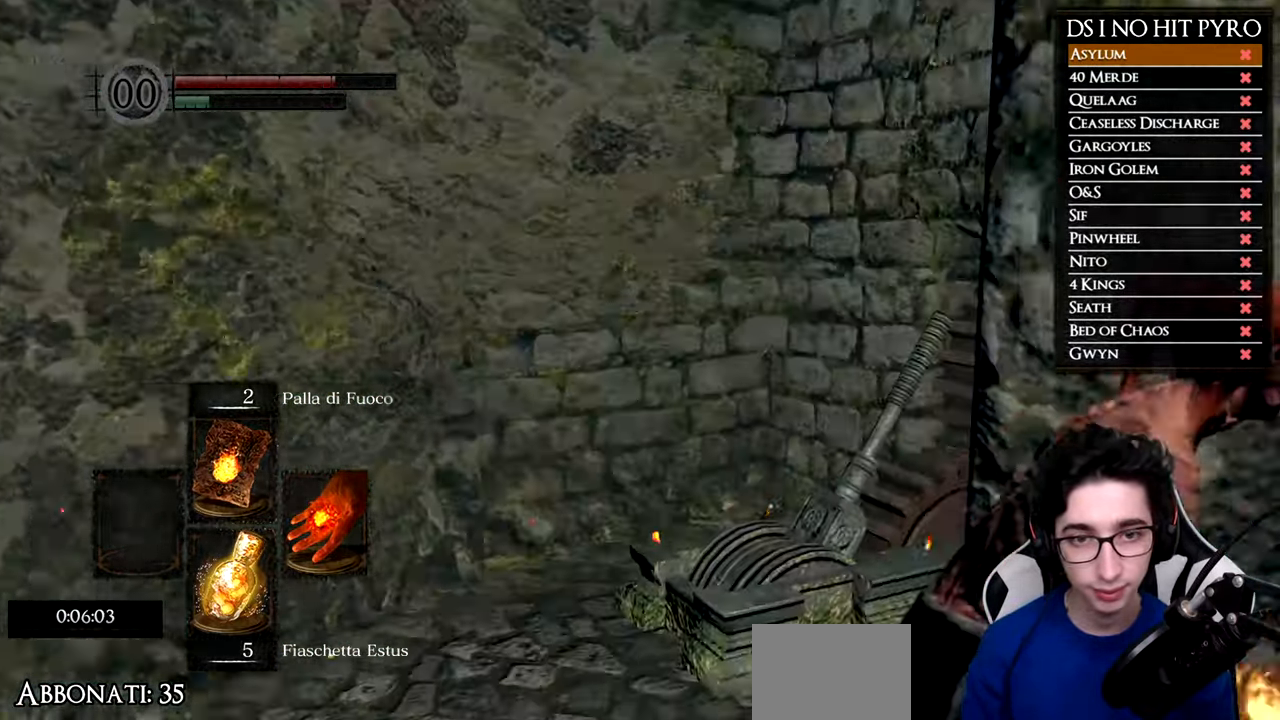
{"buttons": [], "left_stick": "up-right", "right_stick": "center", "button_events": [[234, "B", "up"], [367, "START", "down"], [500, "START", "up"]]}
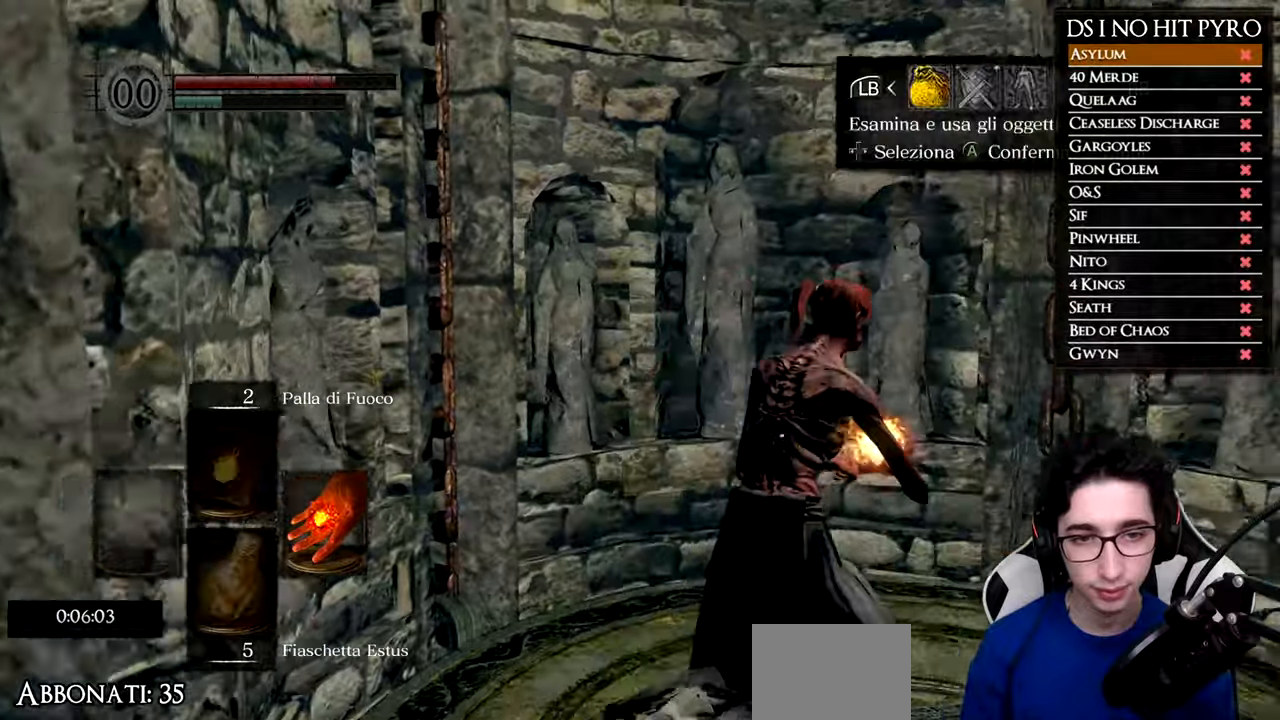
{"buttons": ["DPAD_UP"], "left_stick": "center", "right_stick": "center", "button_events": [[117, "A", "down"], [200, "A", "up"], [317, "DPAD_UP", "down"], [401, "DPAD_UP", "up"], [484, "DPAD_UP", "down"]]}
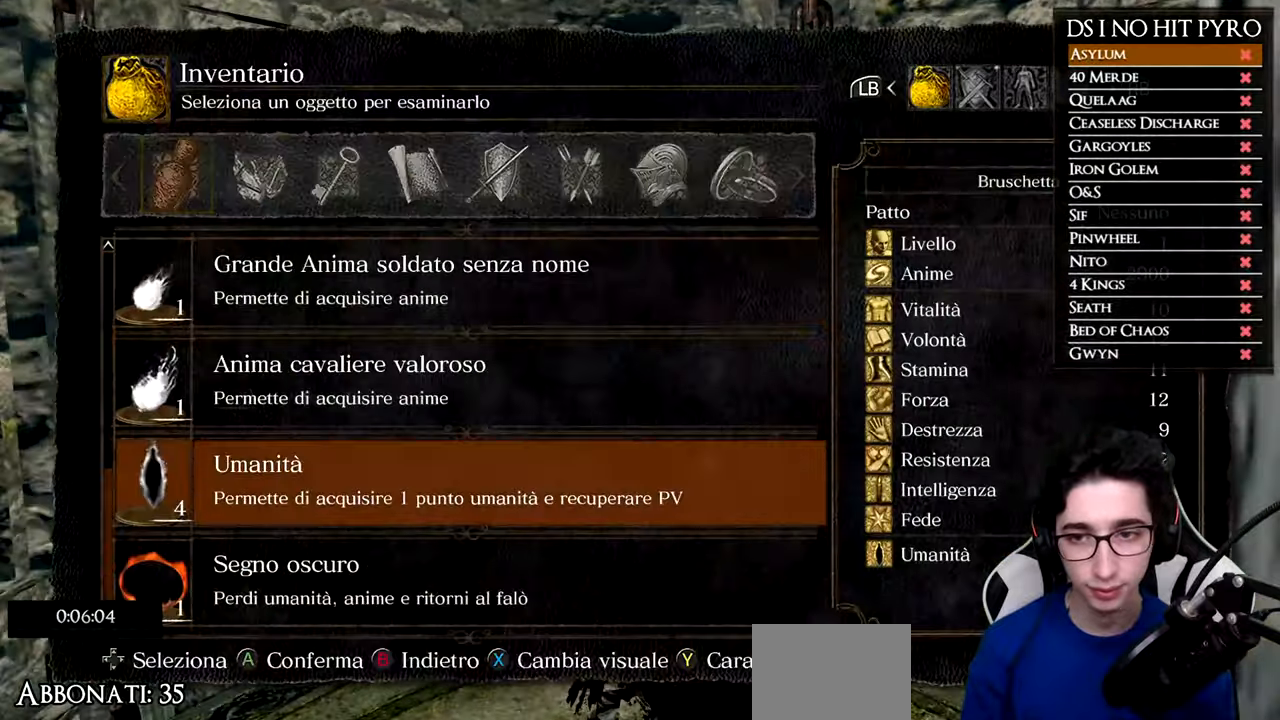
{"buttons": [], "left_stick": "down-left", "right_stick": "center", "button_events": [[66, "DPAD_UP", "up"], [133, "DPAD_UP", "down"], [200, "DPAD_UP", "up"], [250, "A", "down"], [317, "A", "up"], [383, "A", "down"], [450, "A", "up"]]}
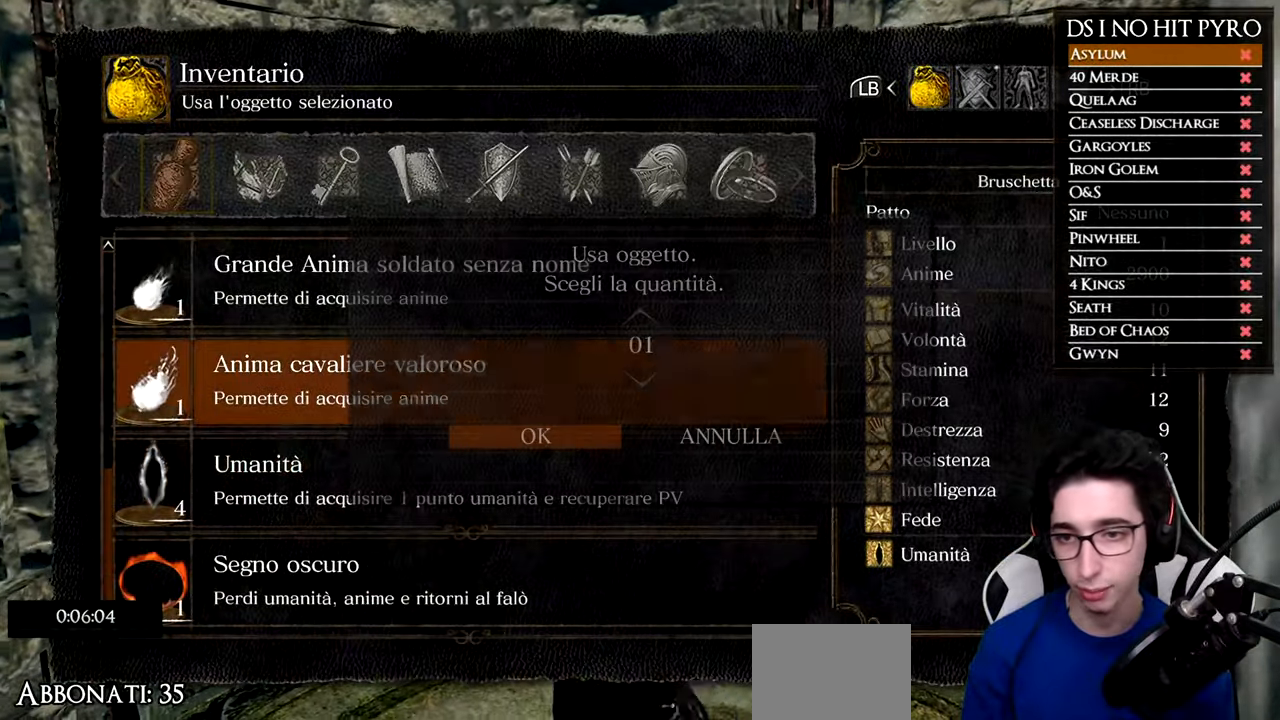
{"buttons": [], "left_stick": "center", "right_stick": "center", "button_events": [[50, "A", "down"], [100, "A", "up"], [184, "A", "down"], [250, "A", "up"], [317, "A", "down"], [384, "A", "up"]]}
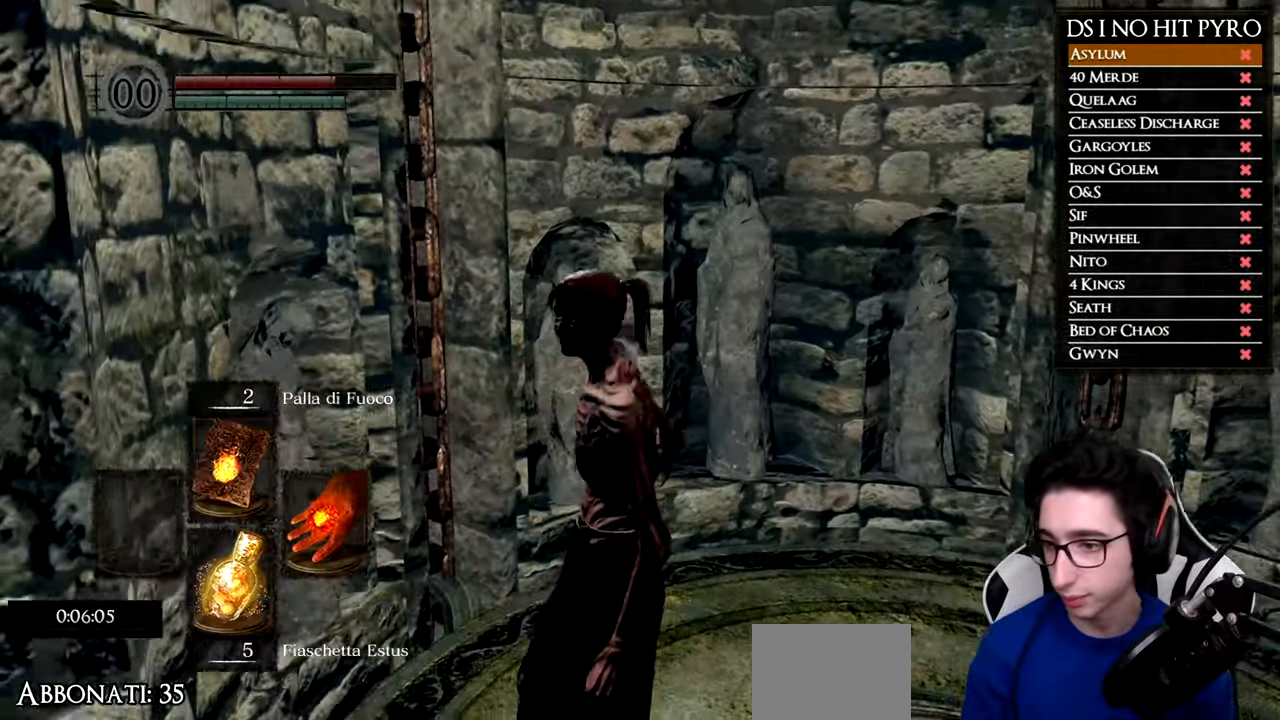
{"buttons": [], "left_stick": "up", "right_stick": "left", "button_events": []}
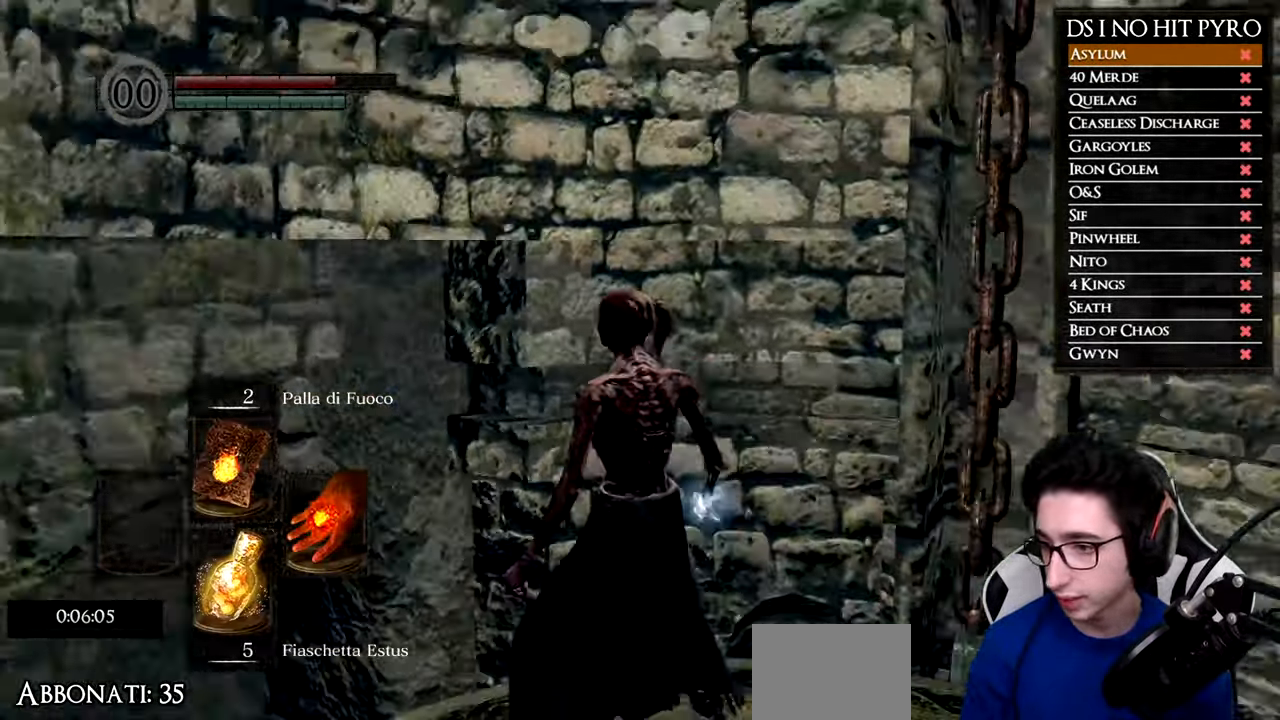
{"buttons": [], "left_stick": "up-right", "right_stick": "center", "button_events": []}